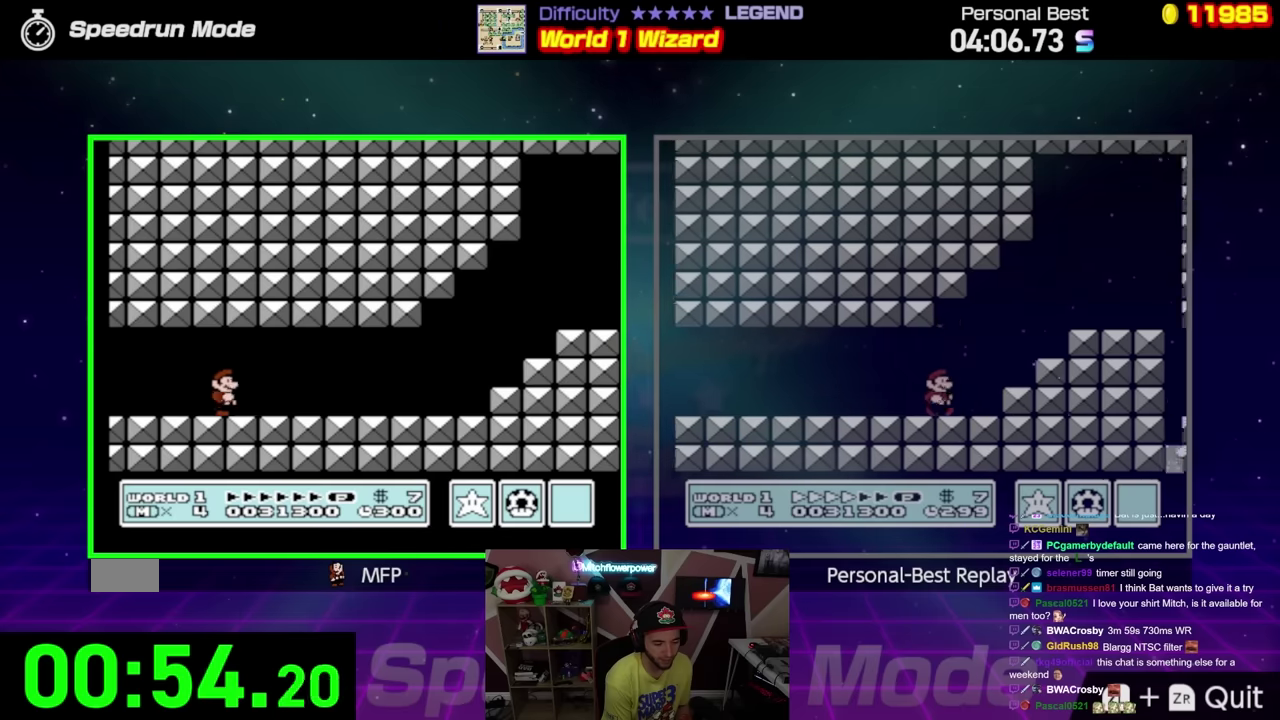
Gameplay with a controller (Nintendo layout); each line is a JSON object with the inputs held at the frame after it. "events" lists button and stick changes between this image and that frame as [ms after this image, input, new state], when the widget could be followed in between. Not read: L3 R3.
{"buttons": ["B", "DPAD_RIGHT"], "events": []}
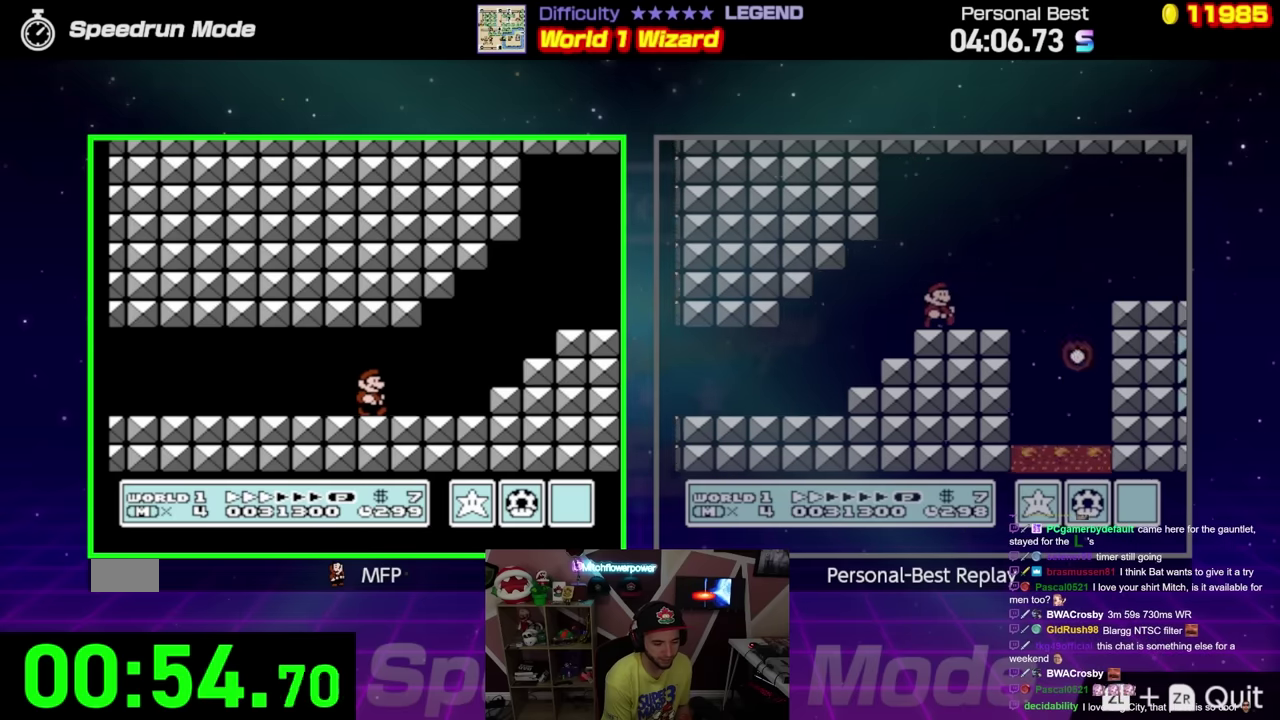
{"buttons": ["B", "DPAD_RIGHT"], "events": [[251, "A", "down"], [434, "A", "up"]]}
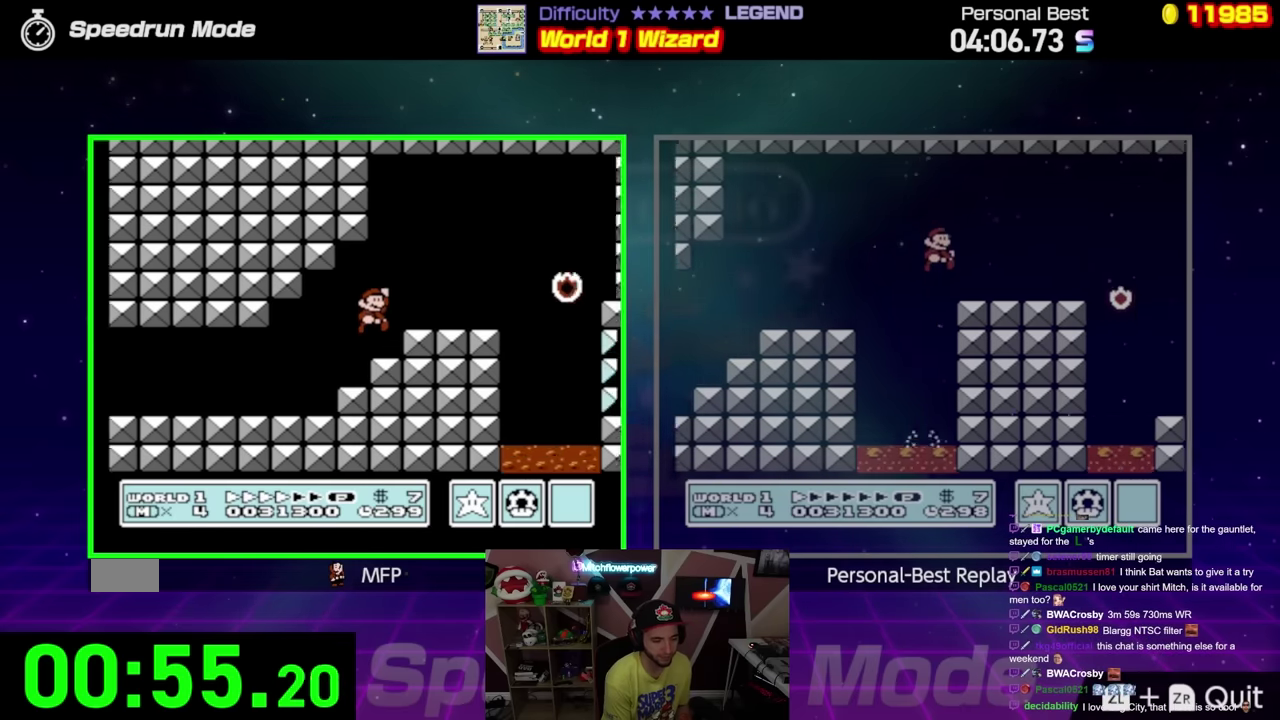
{"buttons": ["B", "DPAD_RIGHT"], "events": [[367, "A", "down"], [434, "A", "up"]]}
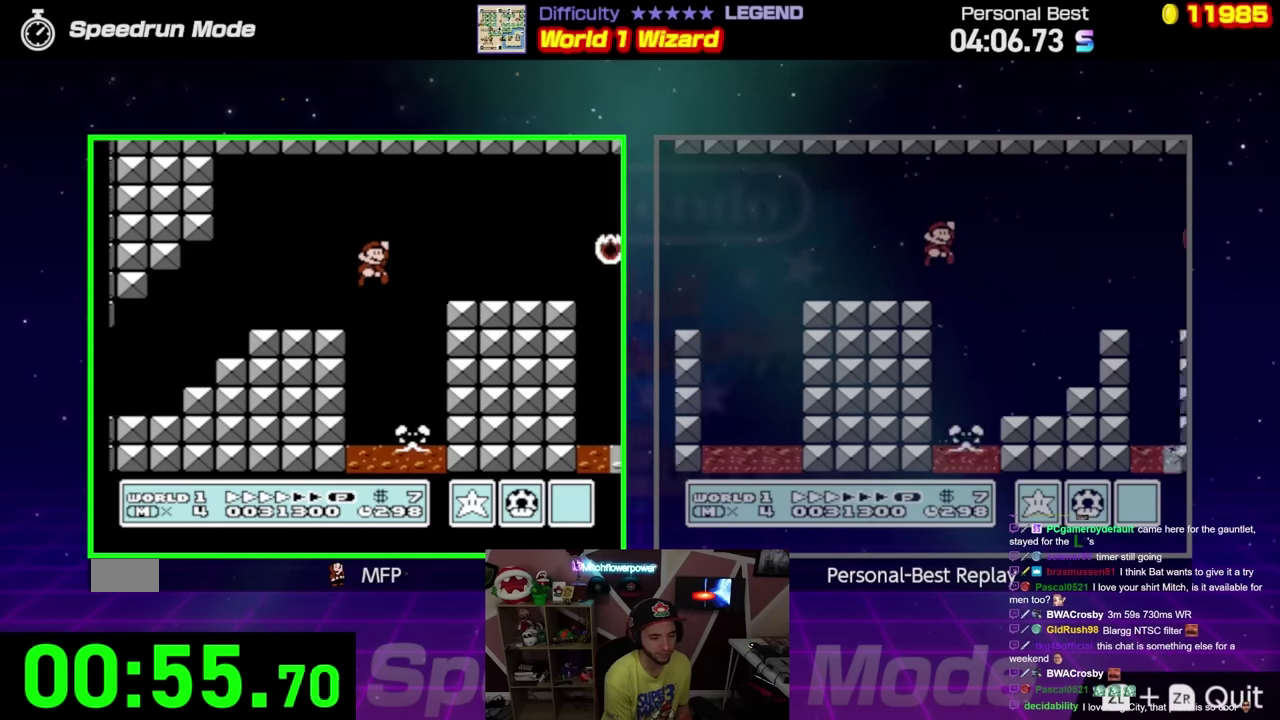
{"buttons": ["B", "DPAD_RIGHT"], "events": []}
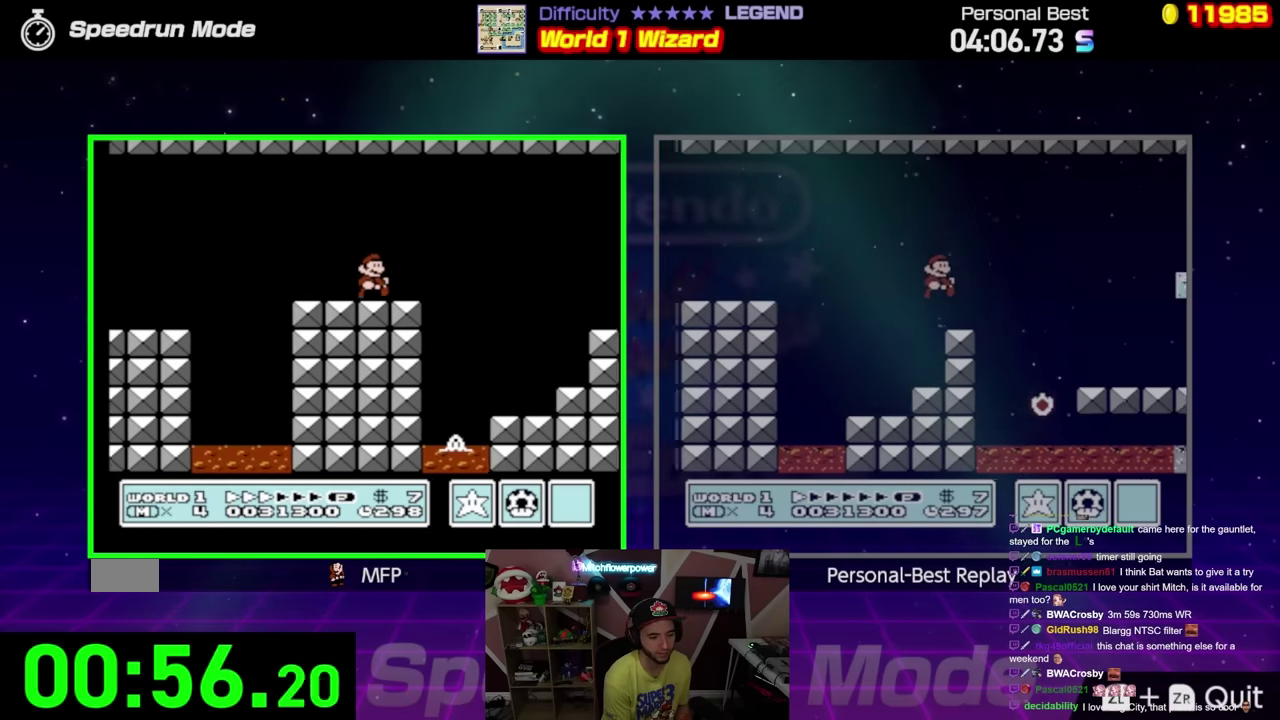
{"buttons": ["B", "DPAD_LEFT"], "events": [[150, "A", "down"], [317, "A", "up"], [434, "DPAD_RIGHT", "up"], [484, "DPAD_LEFT", "down"]]}
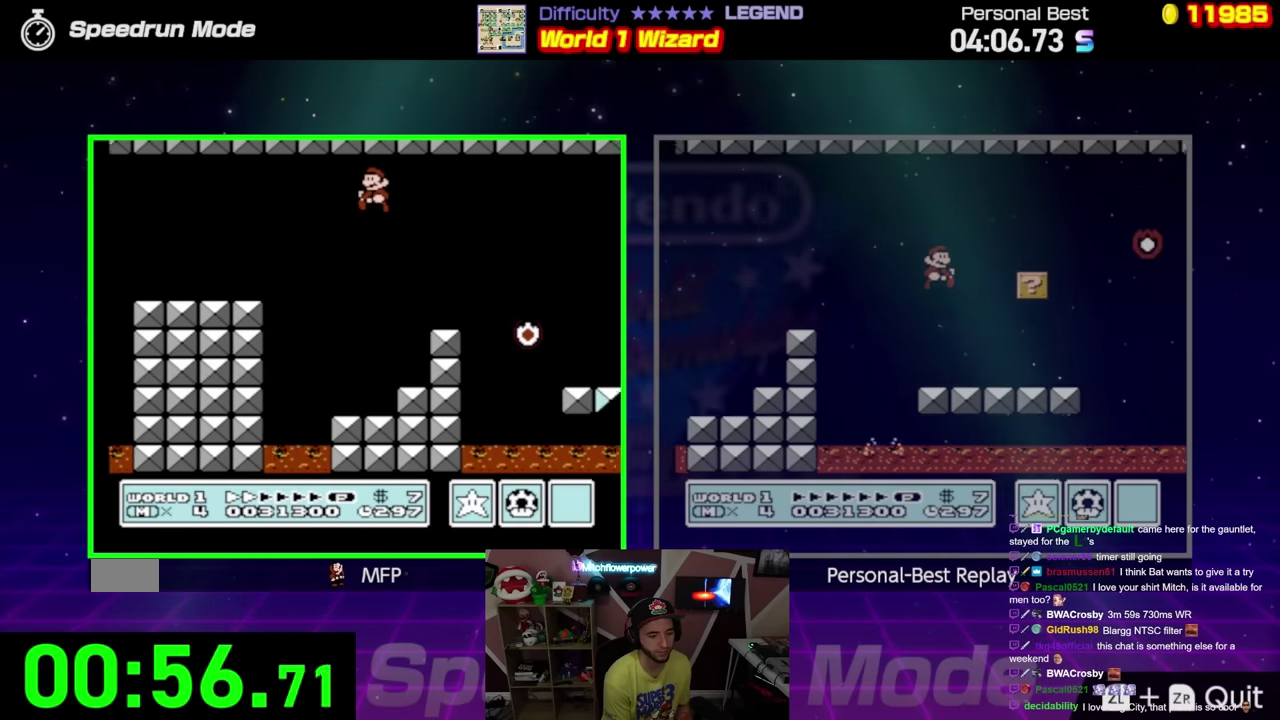
{"buttons": ["B", "DPAD_RIGHT"], "events": [[101, "DPAD_LEFT", "up"], [351, "DPAD_RIGHT", "down"], [401, "A", "down"], [484, "A", "up"]]}
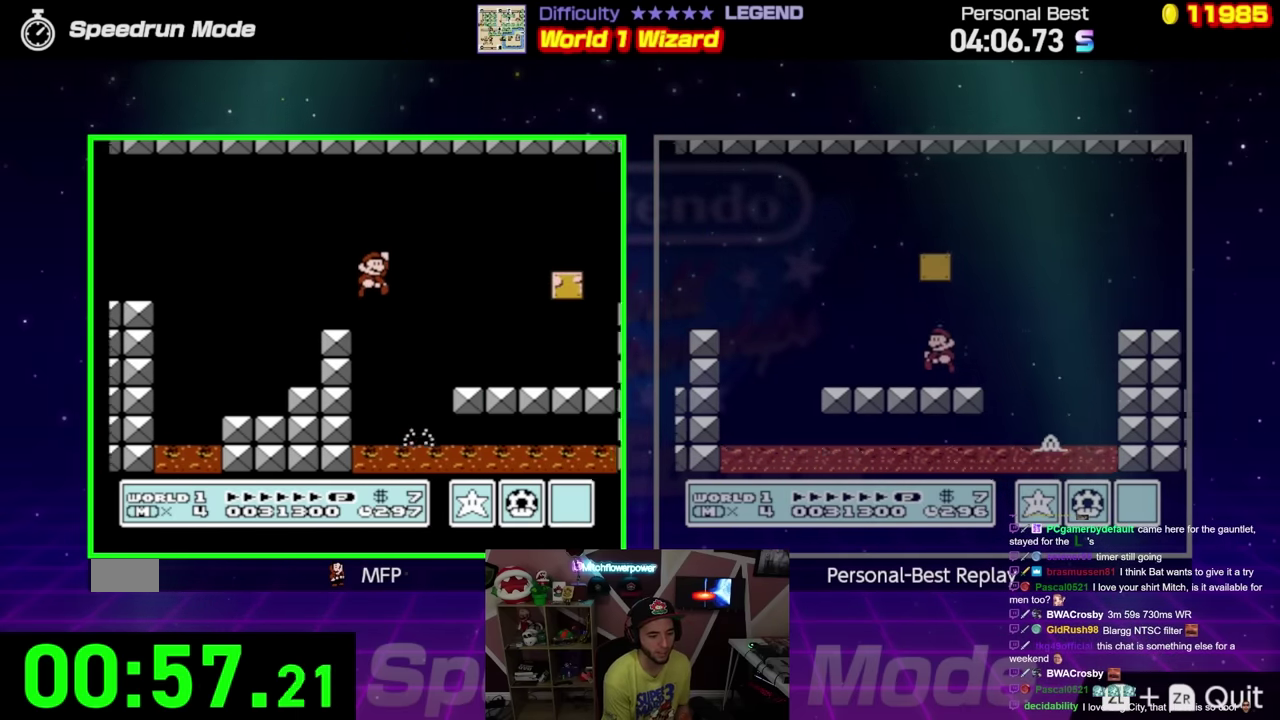
{"buttons": ["B"], "events": [[133, "DPAD_RIGHT", "up"], [367, "DPAD_LEFT", "down"], [467, "DPAD_LEFT", "up"]]}
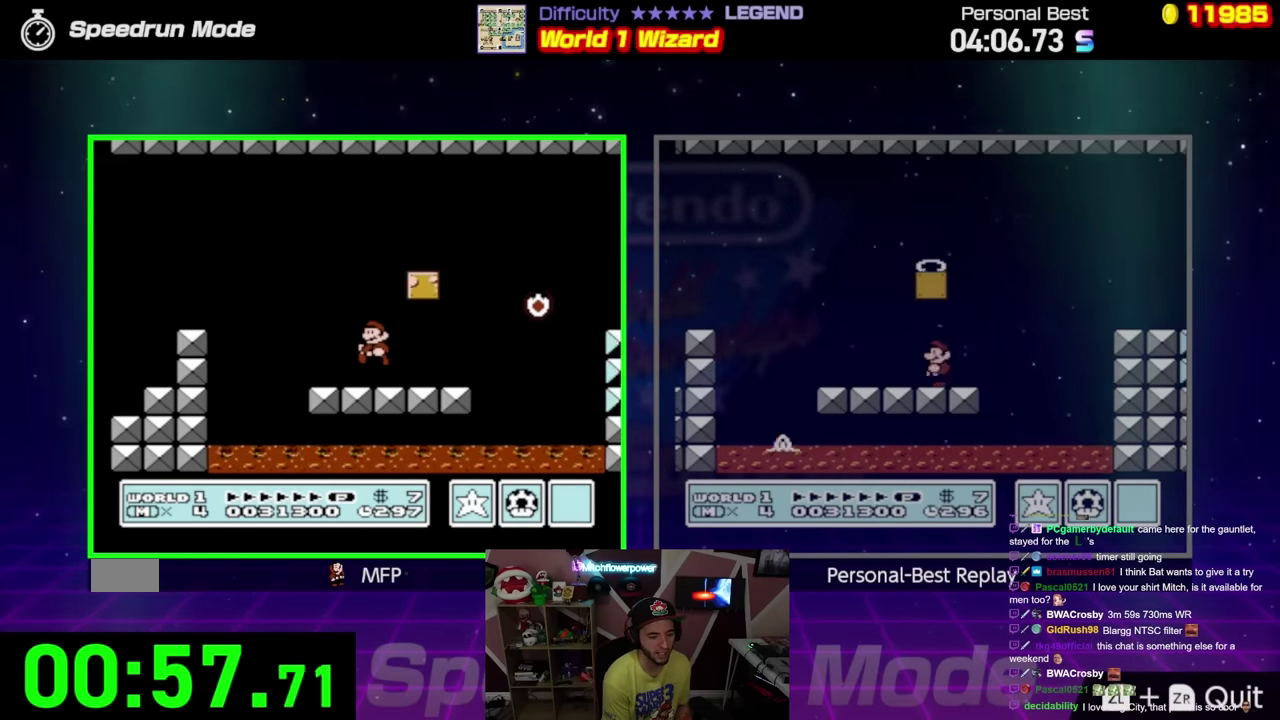
{"buttons": ["A", "B"], "events": [[117, "A", "down"], [201, "DPAD_LEFT", "down"], [251, "A", "up"], [301, "DPAD_LEFT", "up"], [451, "A", "down"]]}
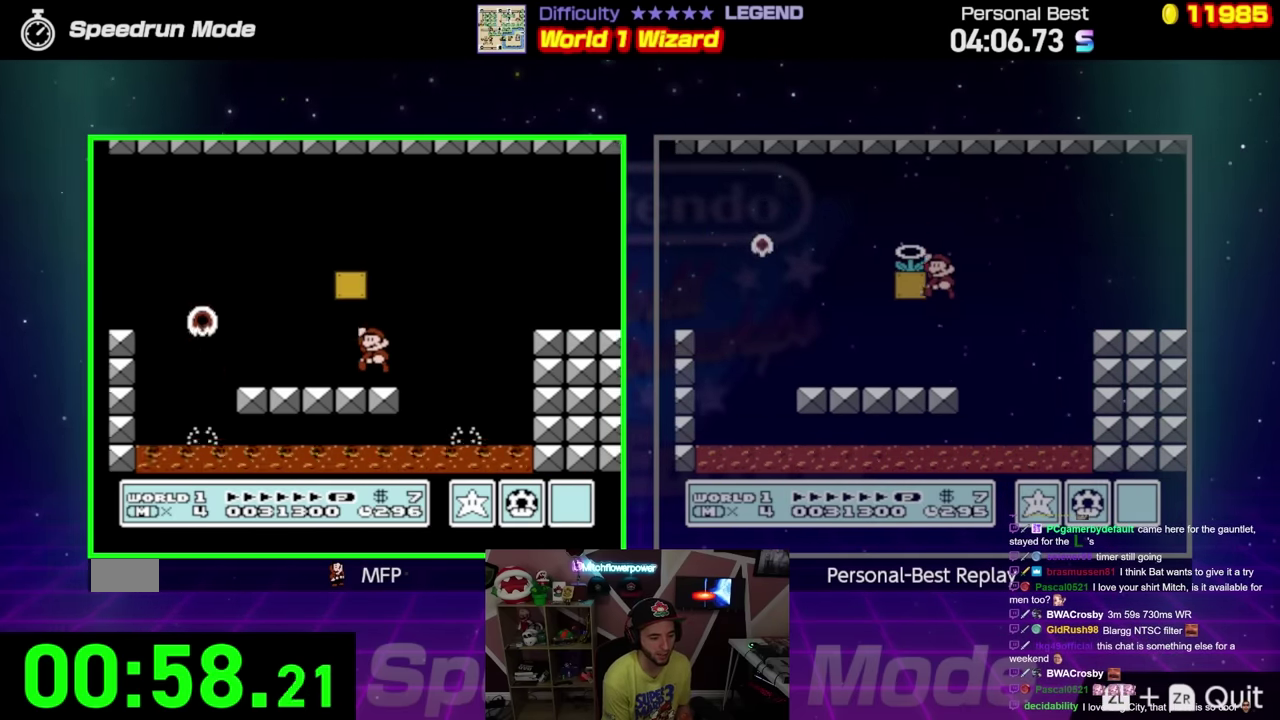
{"buttons": [], "events": [[17, "DPAD_LEFT", "down"], [217, "A", "up"], [400, "DPAD_LEFT", "up"], [417, "B", "up"]]}
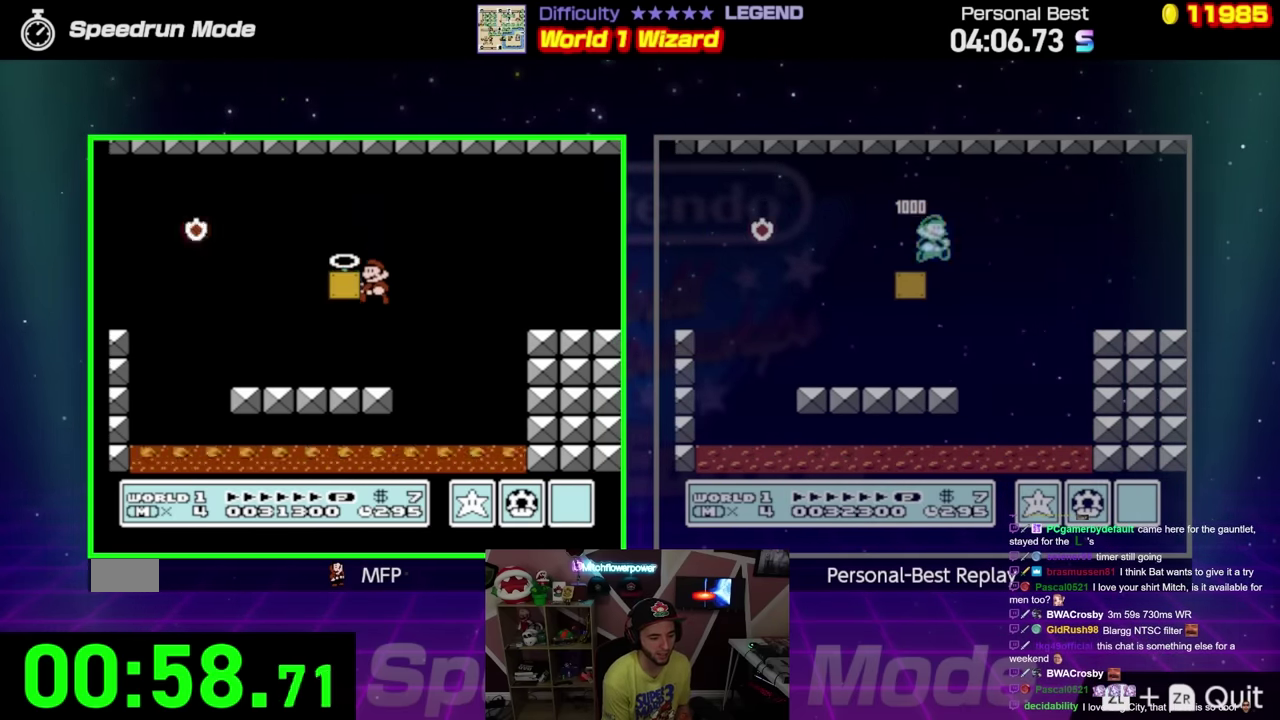
{"buttons": [], "events": []}
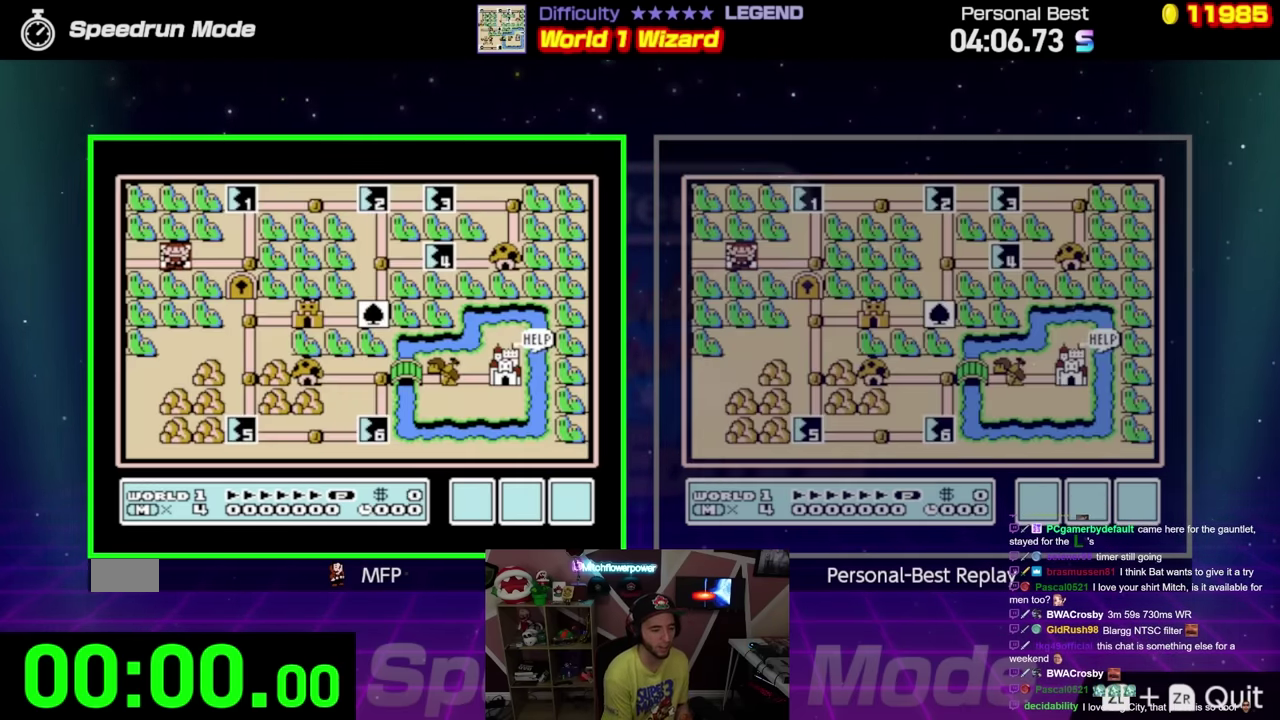
{"buttons": [], "events": []}
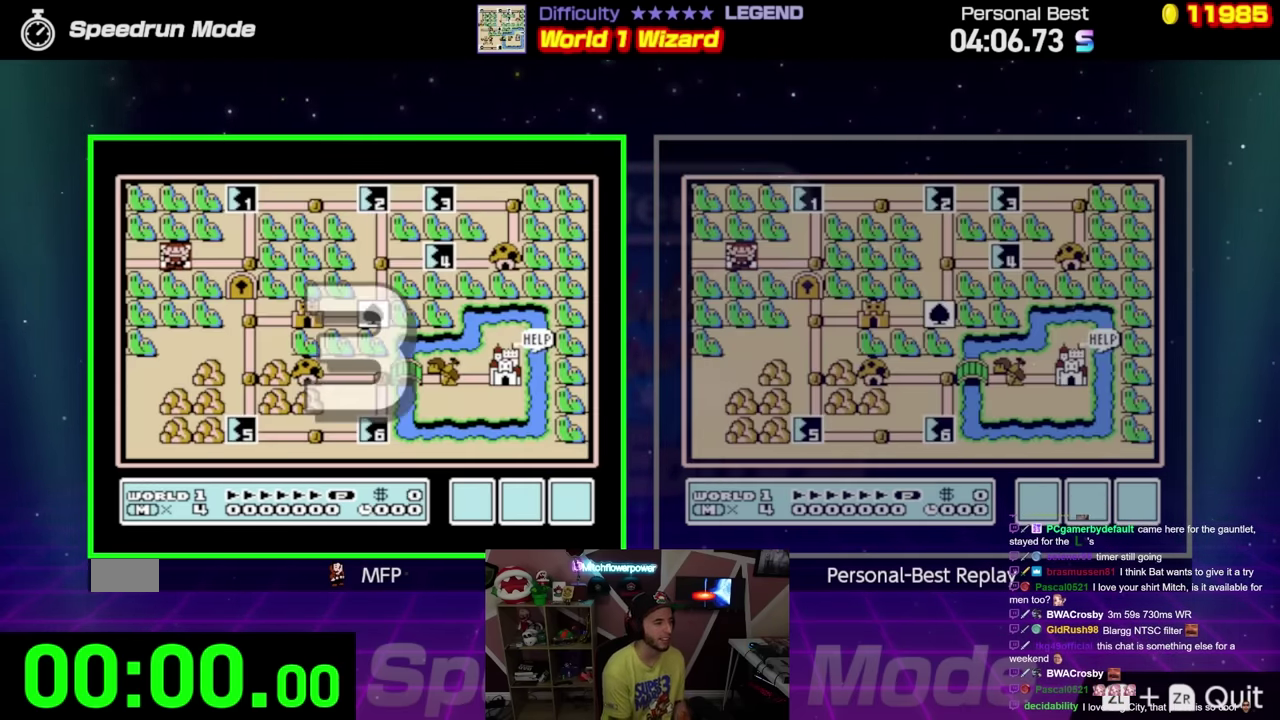
{"buttons": ["DPAD_RIGHT"], "events": [[351, "DPAD_RIGHT", "down"]]}